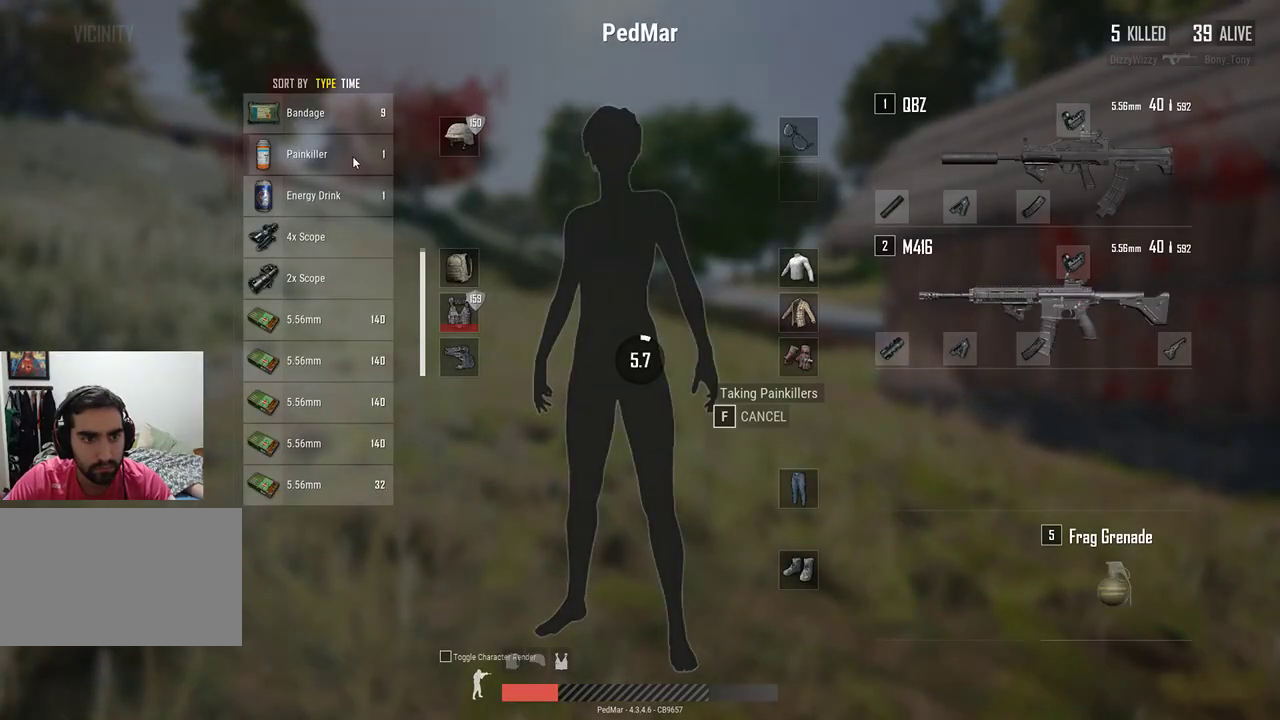
Gameplay with keyboard and mouse; each line is a JSON object with the keys and mouse buttons held at the frame after it. "events" lists presses ("down") and releases ("up") of "a", "c", "ctrl", "d", "e", "f", "q", "r", "s", "shift", "space", "tab", "w", "x", "z", "mouse_left", "mouse_wheel", "mouse_right", "mouse_mb4" and "mouse_mb5" between this image and that frame as [ms after this image, input, new state], when the widget could be followed in between. "mouse_left", "mouse_wheel", "mouse_right", "mouse_mb4", "mouse_mb5" = the "left", "wheel", "right", "mb4", "mb5" buttons of the "mouse" list. No other keys are recorded. "wheel" means that the mouse wheel is clicked or scrolled. Not read: mouse_move.
{"keys": [], "mouse": [], "events": []}
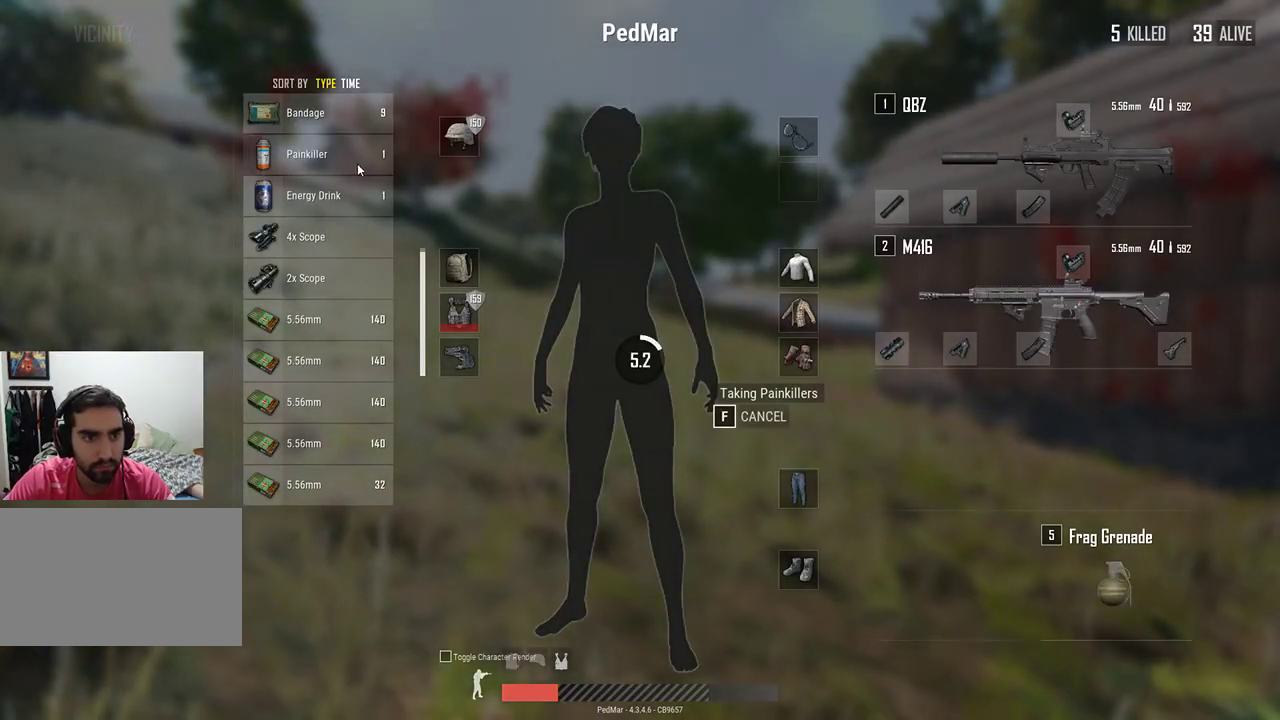
{"keys": [], "mouse": [], "events": [[167, "f", "down"], [233, "f", "up"], [367, "mouse_right", "down"], [433, "mouse_right", "up"]]}
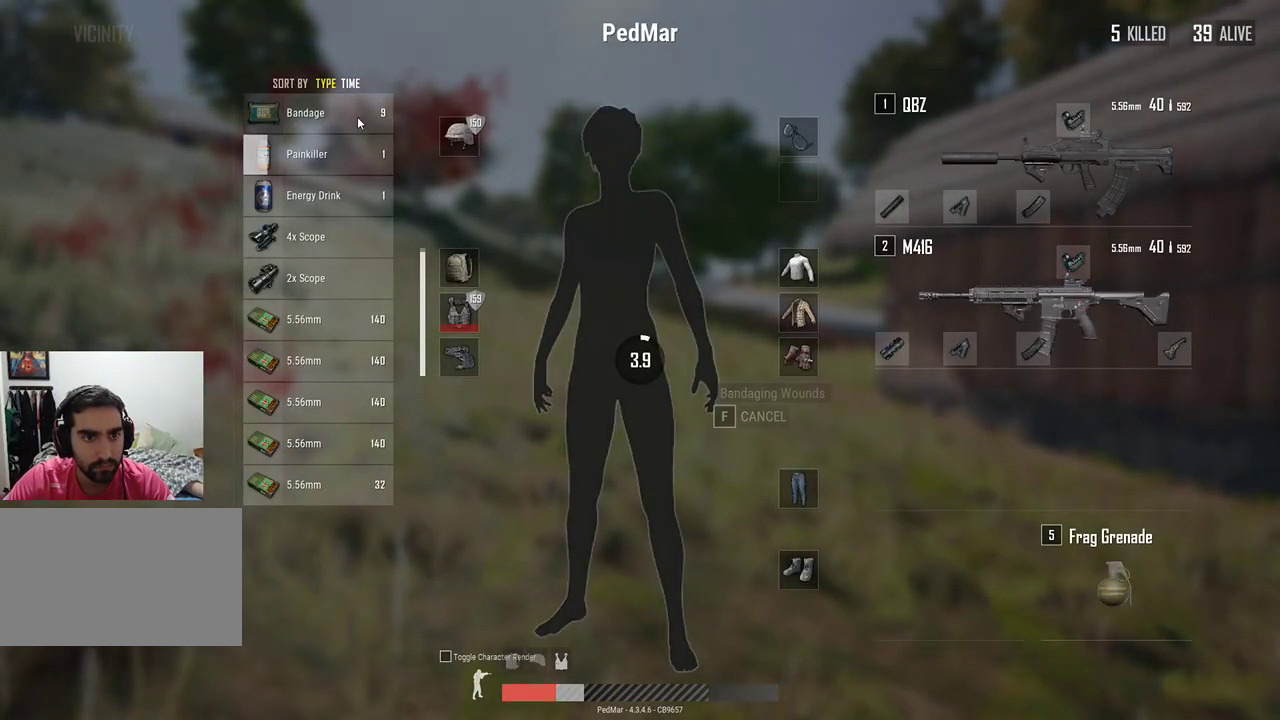
{"keys": [], "mouse": [], "events": []}
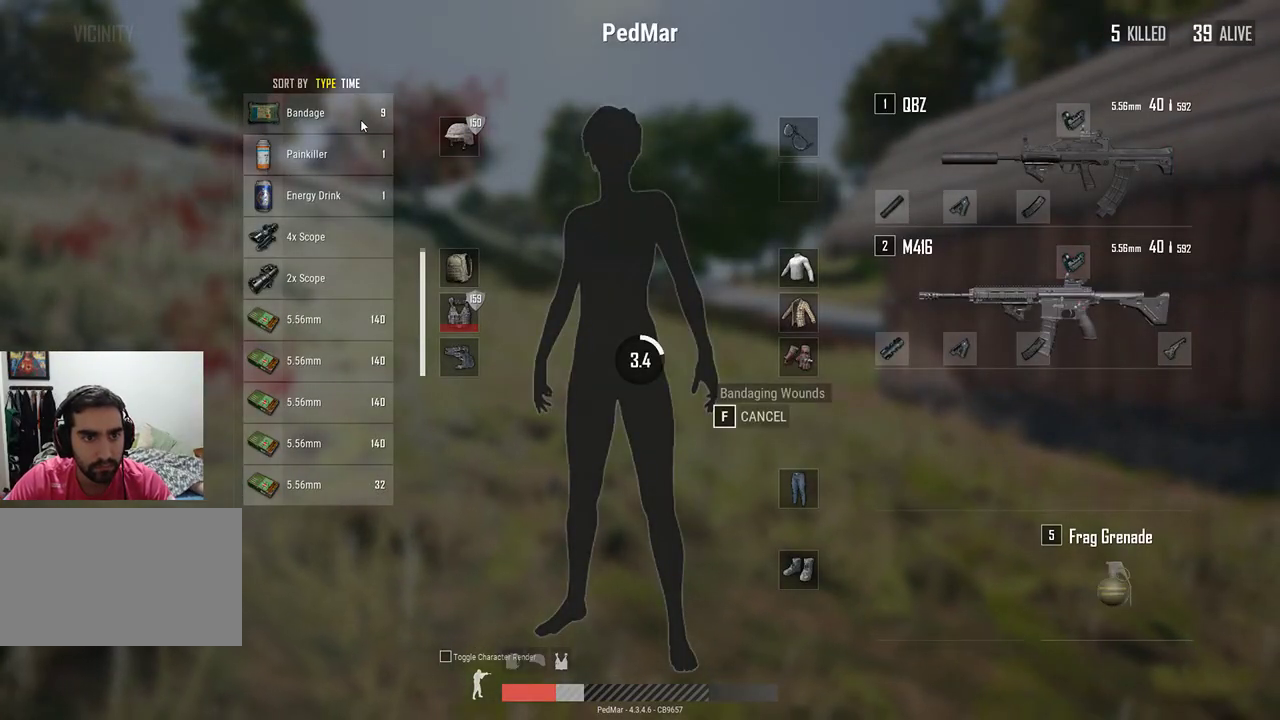
{"keys": [], "mouse": [], "events": []}
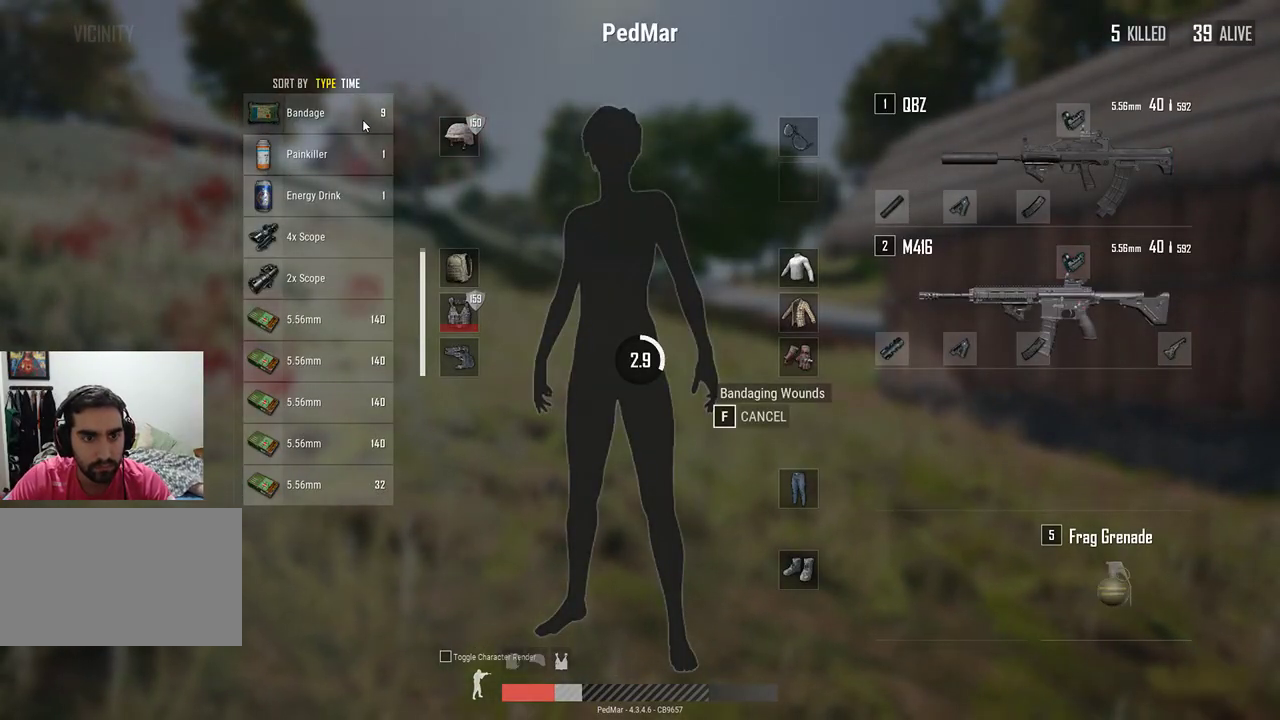
{"keys": [], "mouse": [], "events": []}
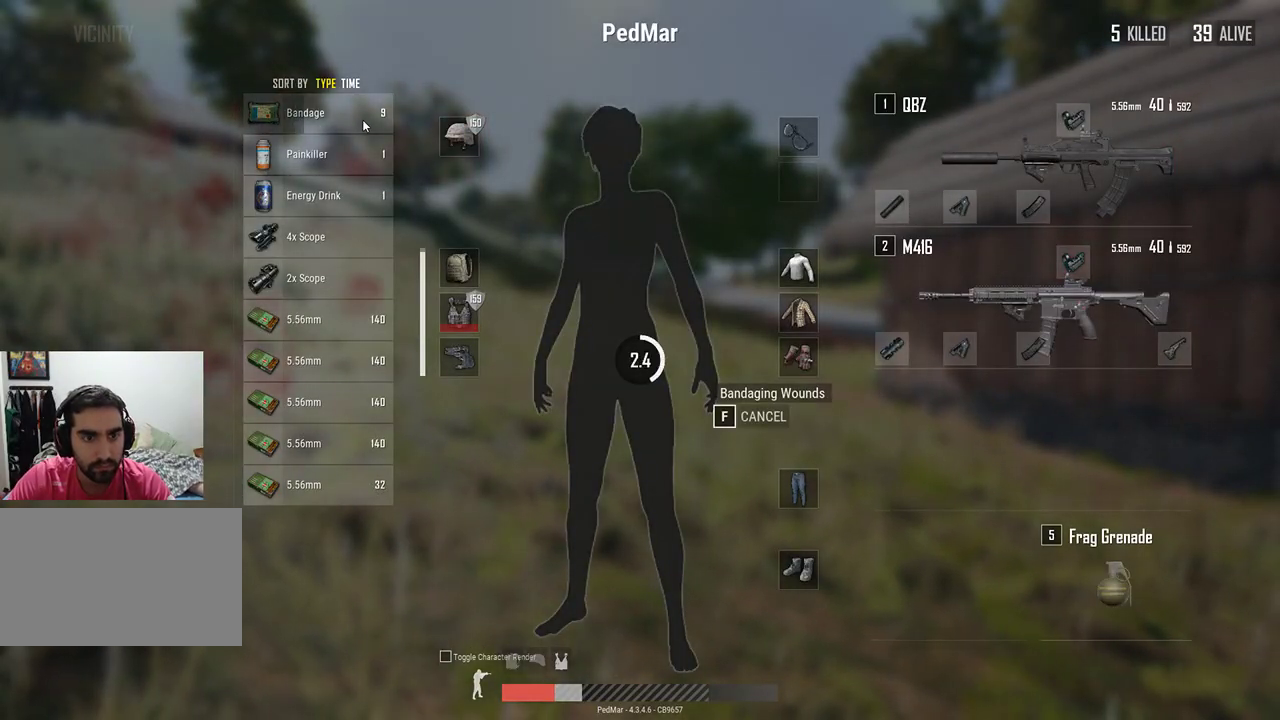
{"keys": [], "mouse": [], "events": []}
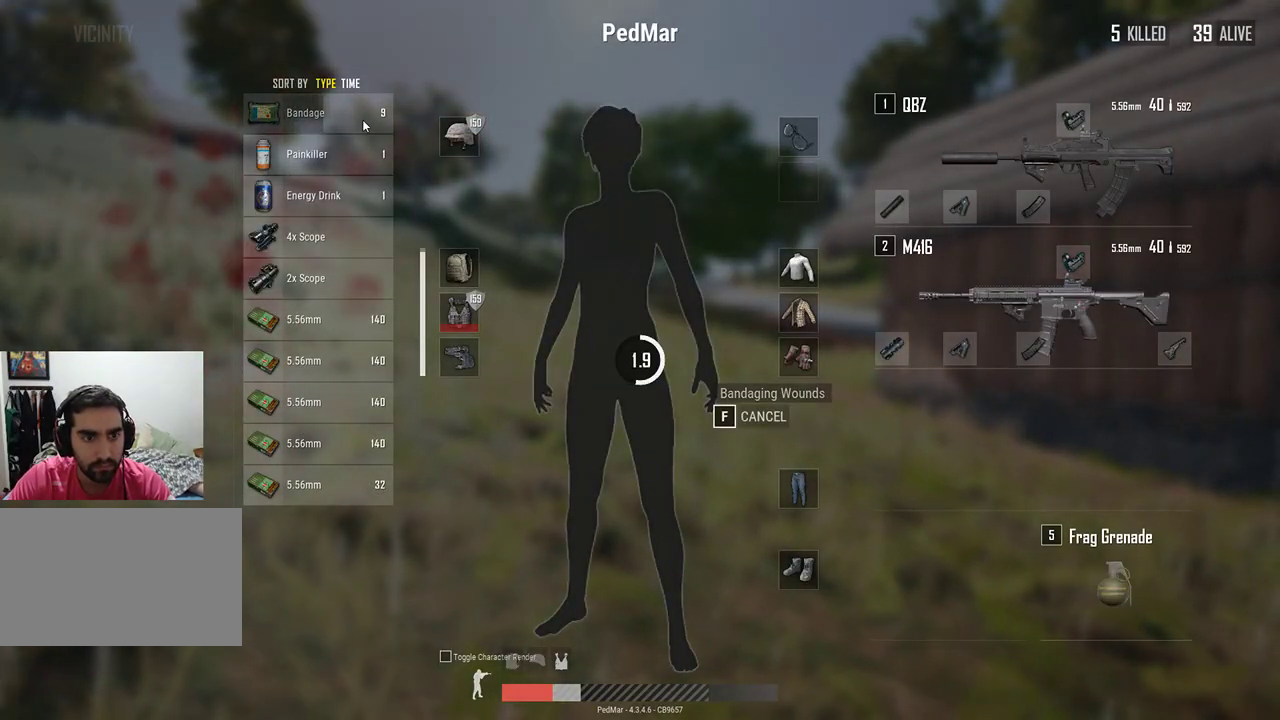
{"keys": [], "mouse": [], "events": []}
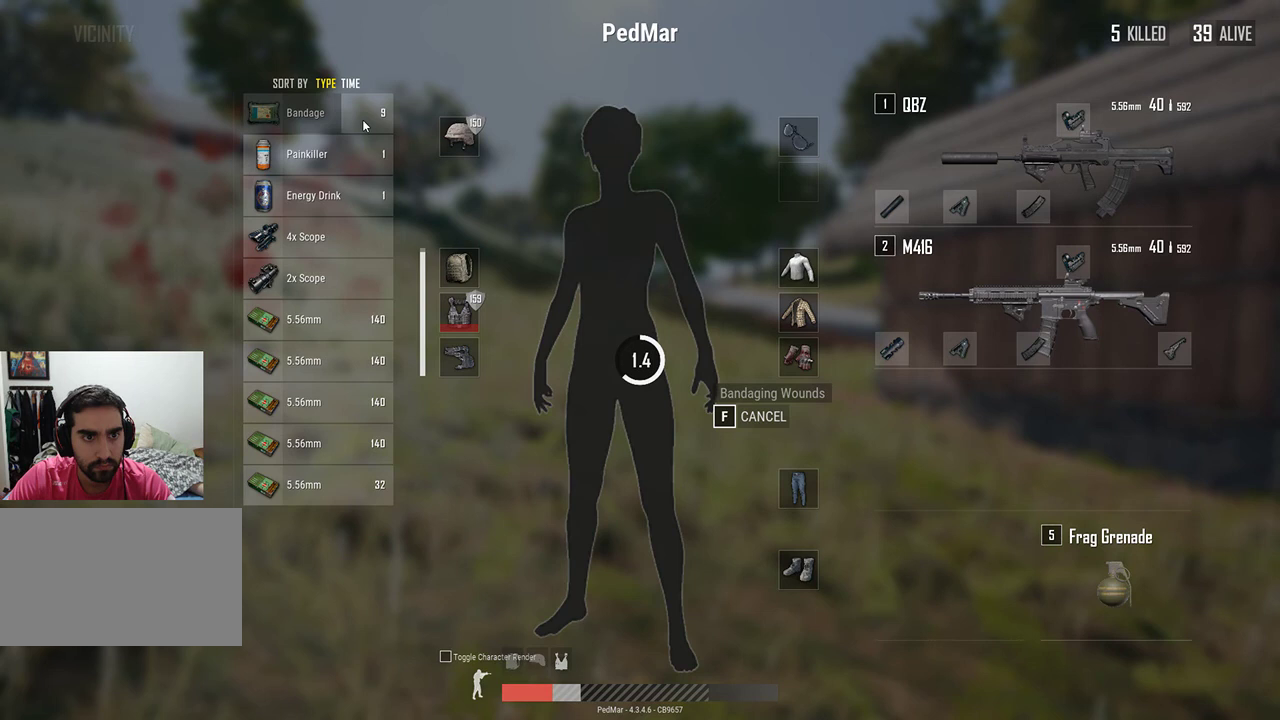
{"keys": [], "mouse": [], "events": []}
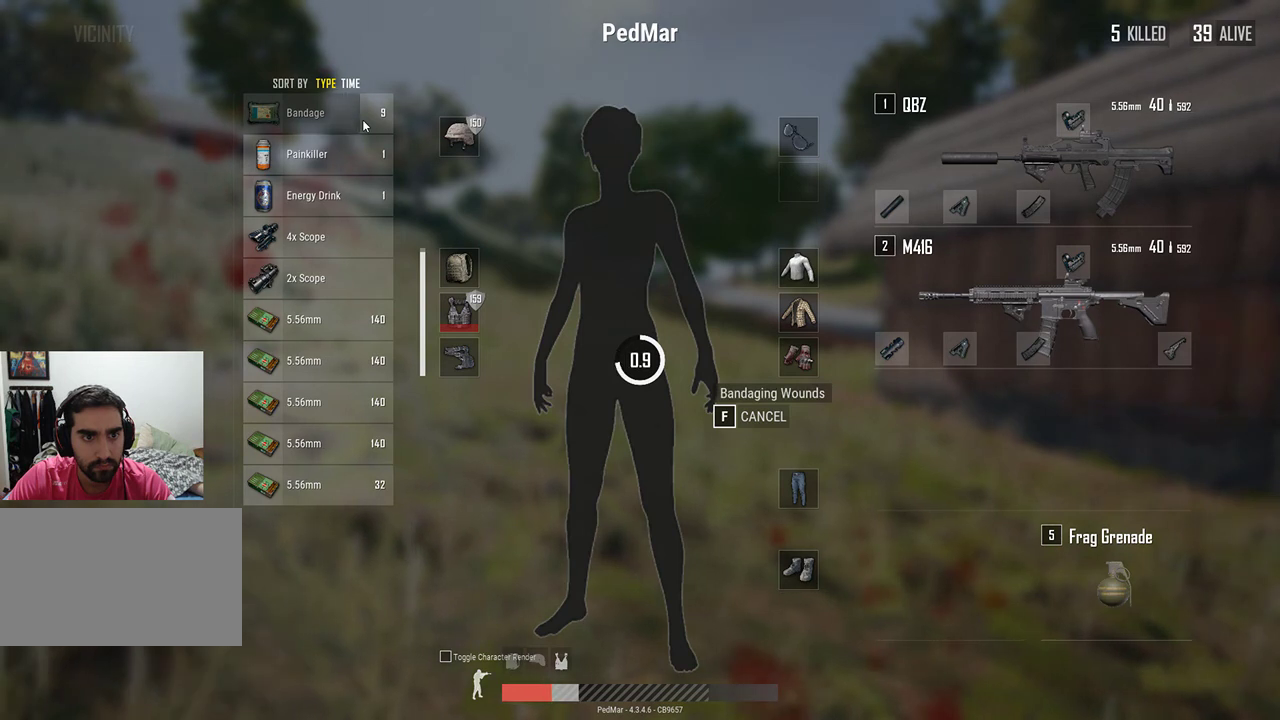
{"keys": [], "mouse": ["right"], "events": [[133, "mouse_right", "down"], [200, "mouse_right", "up"], [333, "mouse_right", "down"], [400, "mouse_right", "up"], [500, "mouse_right", "down"]]}
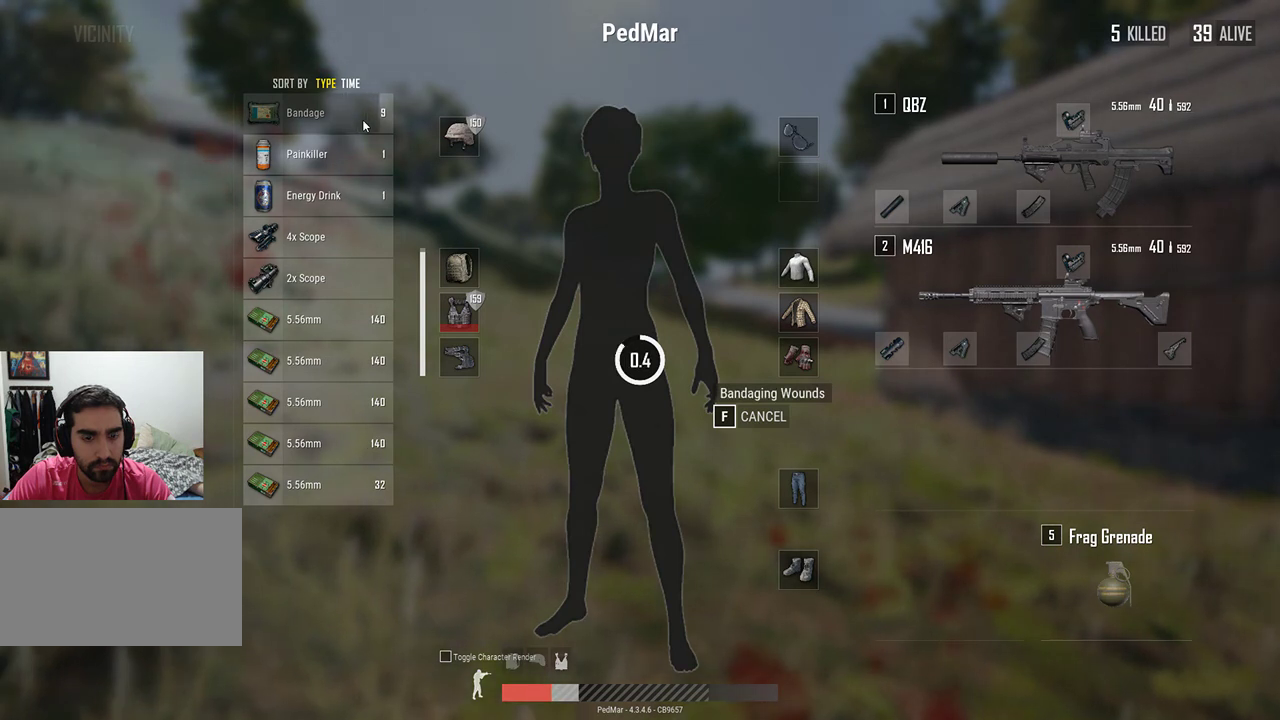
{"keys": [], "mouse": [], "events": [[67, "mouse_right", "up"], [167, "mouse_right", "down"], [200, "mouse_right", "up"], [300, "mouse_right", "down"], [367, "mouse_right", "up"], [467, "mouse_right", "down"], [500, "mouse_right", "up"]]}
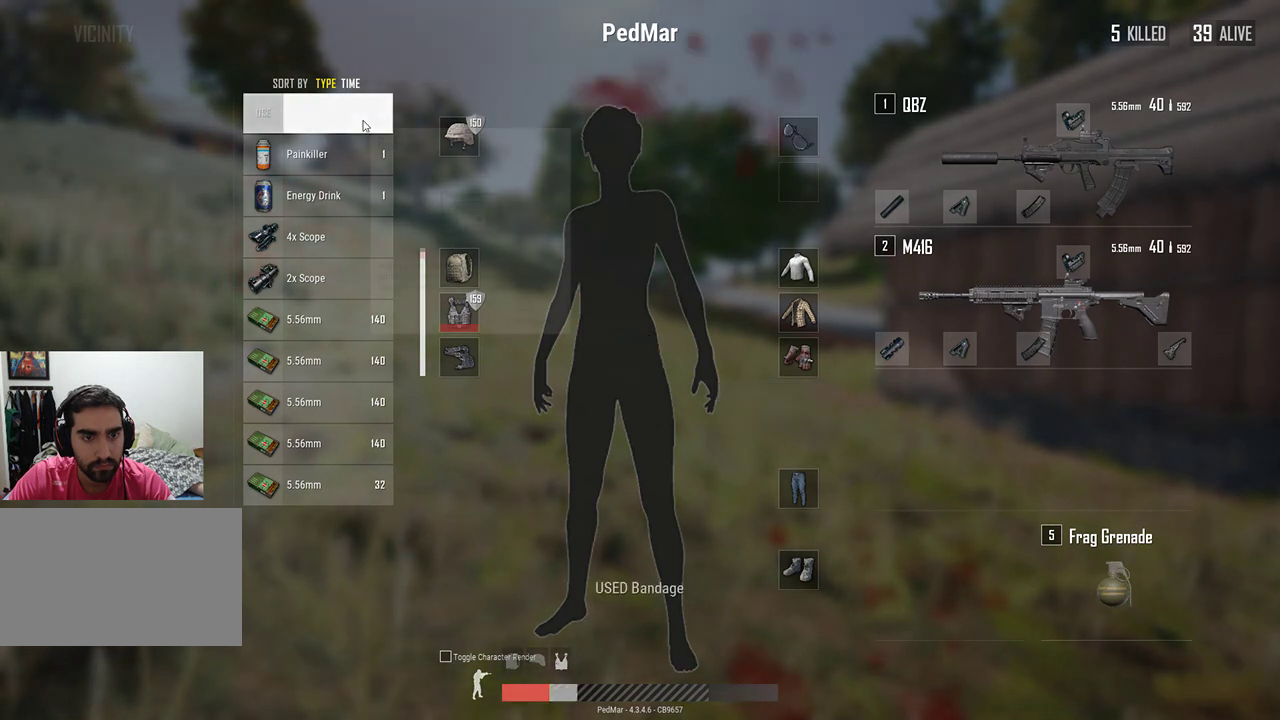
{"keys": [], "mouse": [], "events": [[100, "mouse_right", "down"], [167, "mouse_right", "up"], [233, "mouse_right", "down"], [333, "mouse_right", "up"], [400, "mouse_right", "down"], [467, "mouse_right", "up"]]}
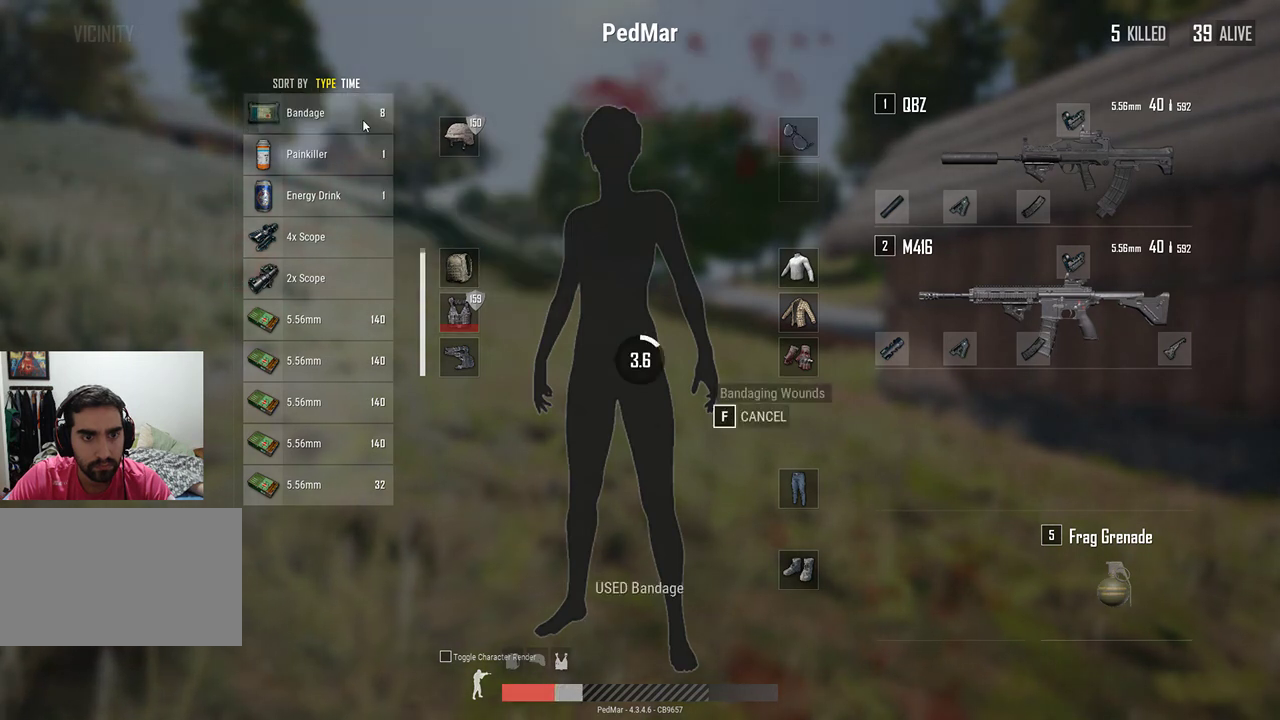
{"keys": [], "mouse": [], "events": [[67, "mouse_right", "down"], [167, "mouse_right", "up"]]}
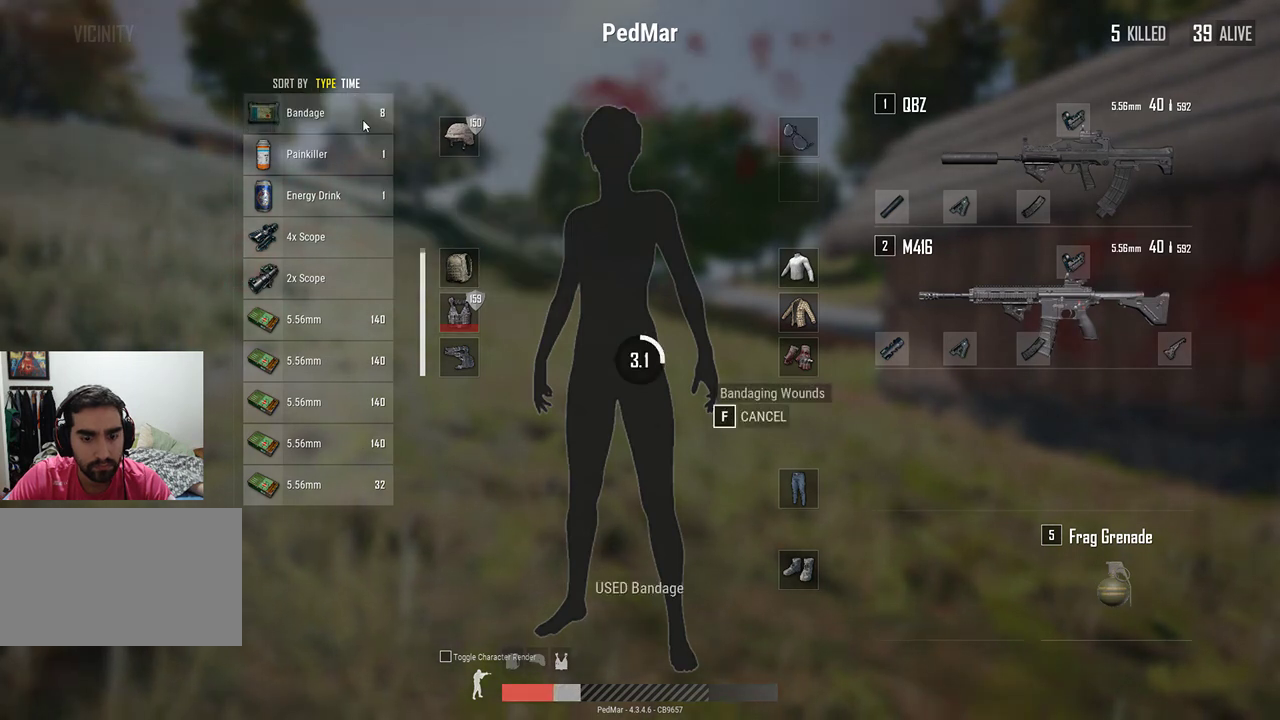
{"keys": [], "mouse": [], "events": []}
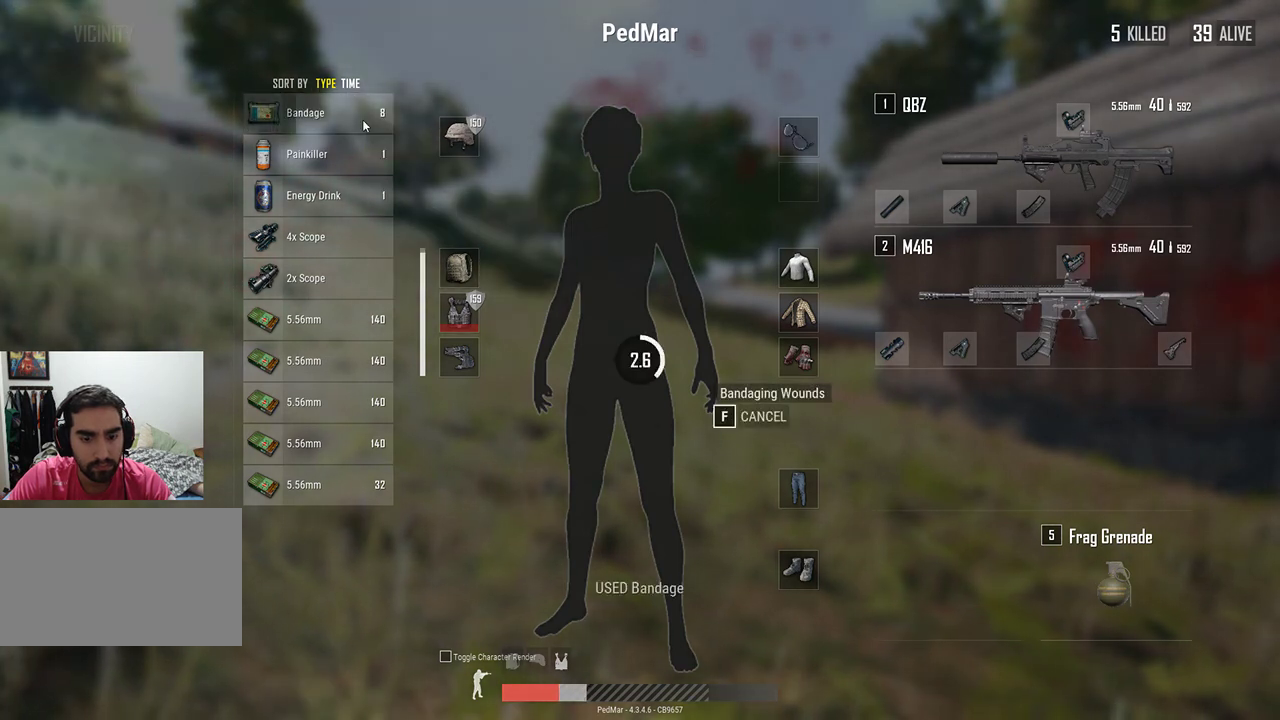
{"keys": [], "mouse": [], "events": []}
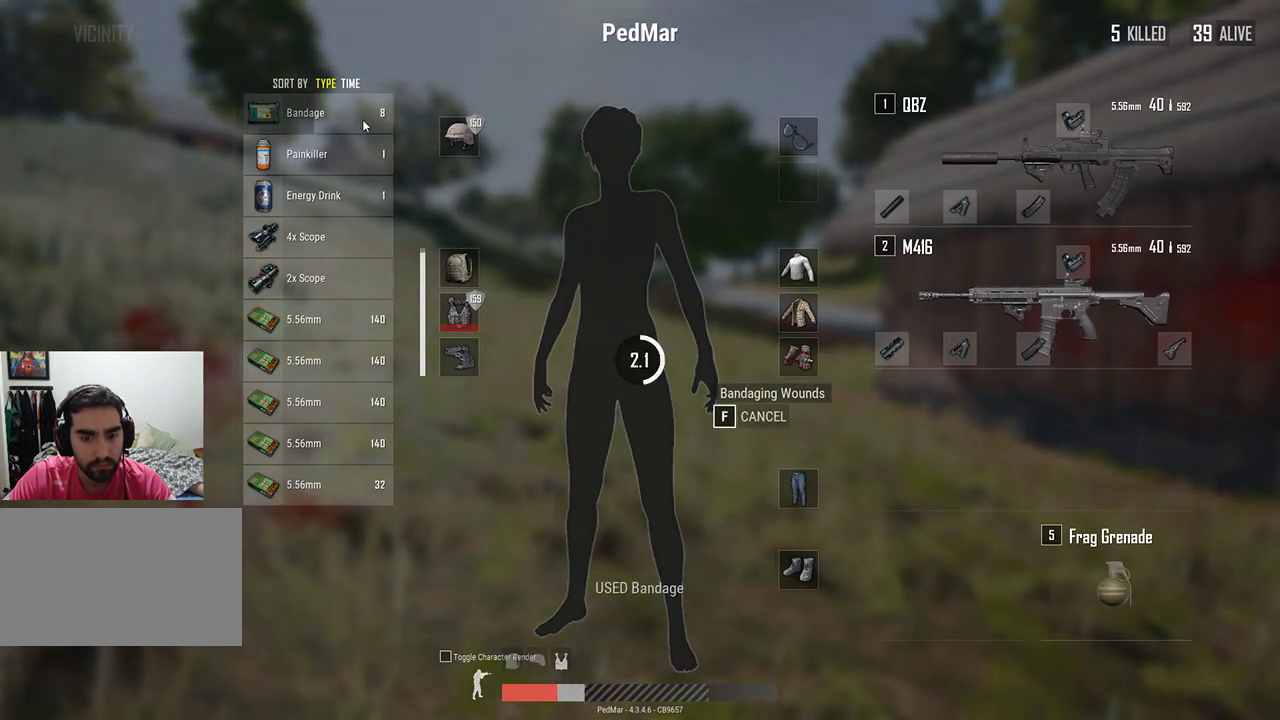
{"keys": [], "mouse": [], "events": []}
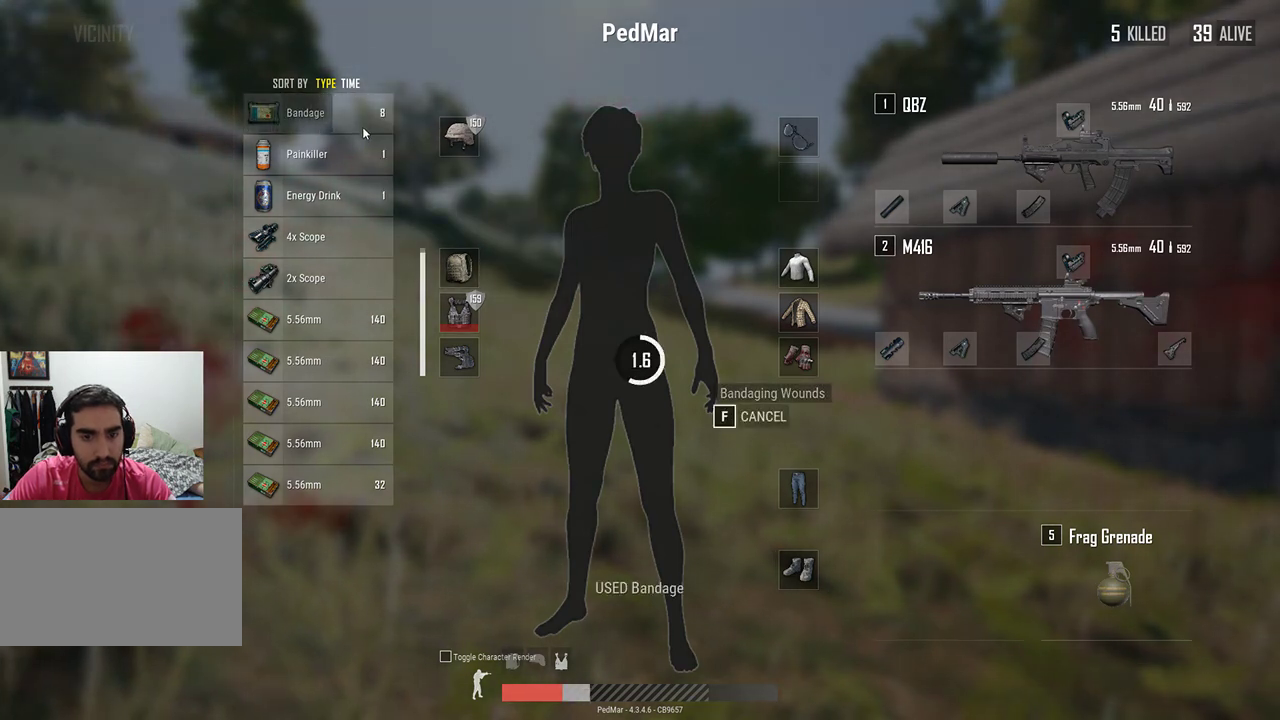
{"keys": [], "mouse": [], "events": []}
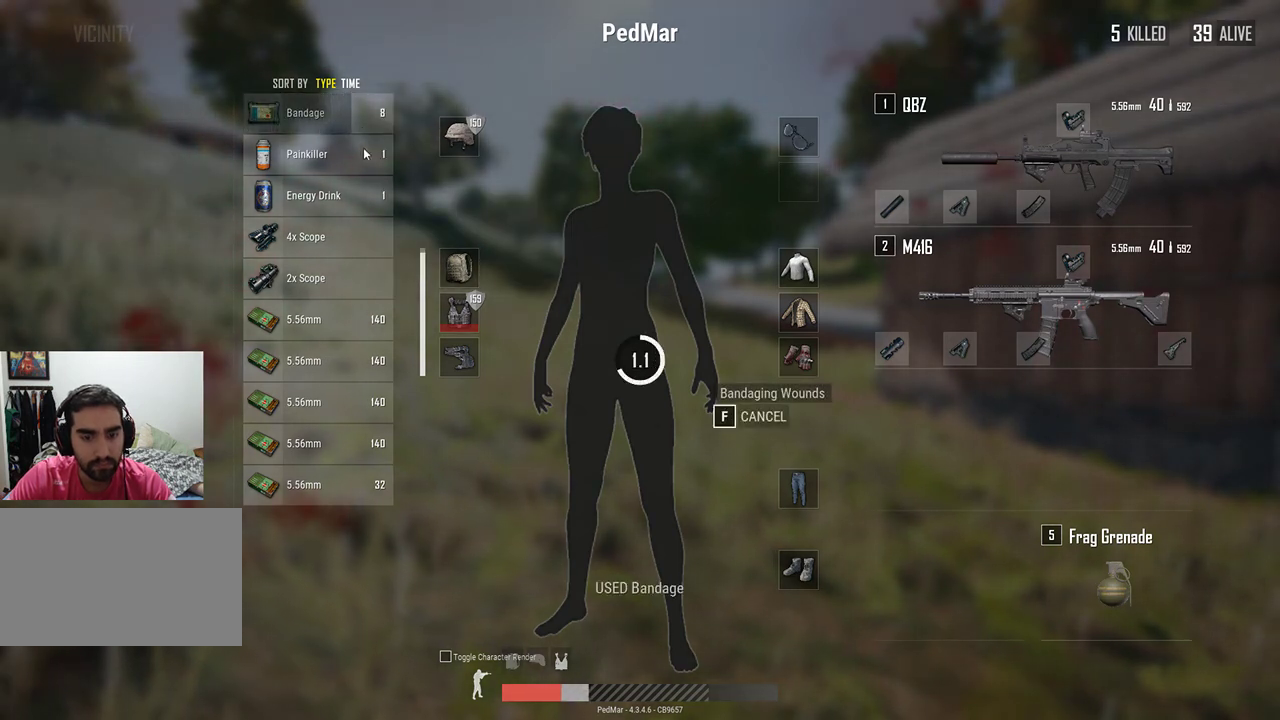
{"keys": [], "mouse": [], "events": []}
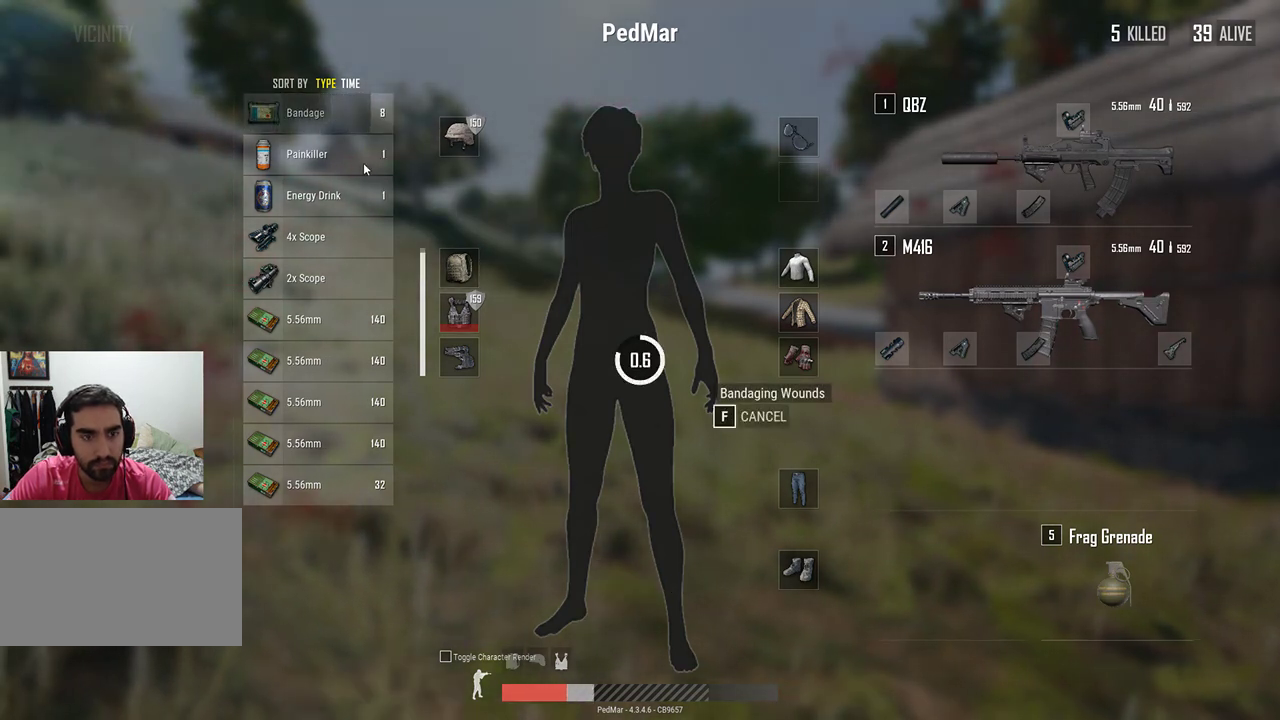
{"keys": [], "mouse": [], "events": []}
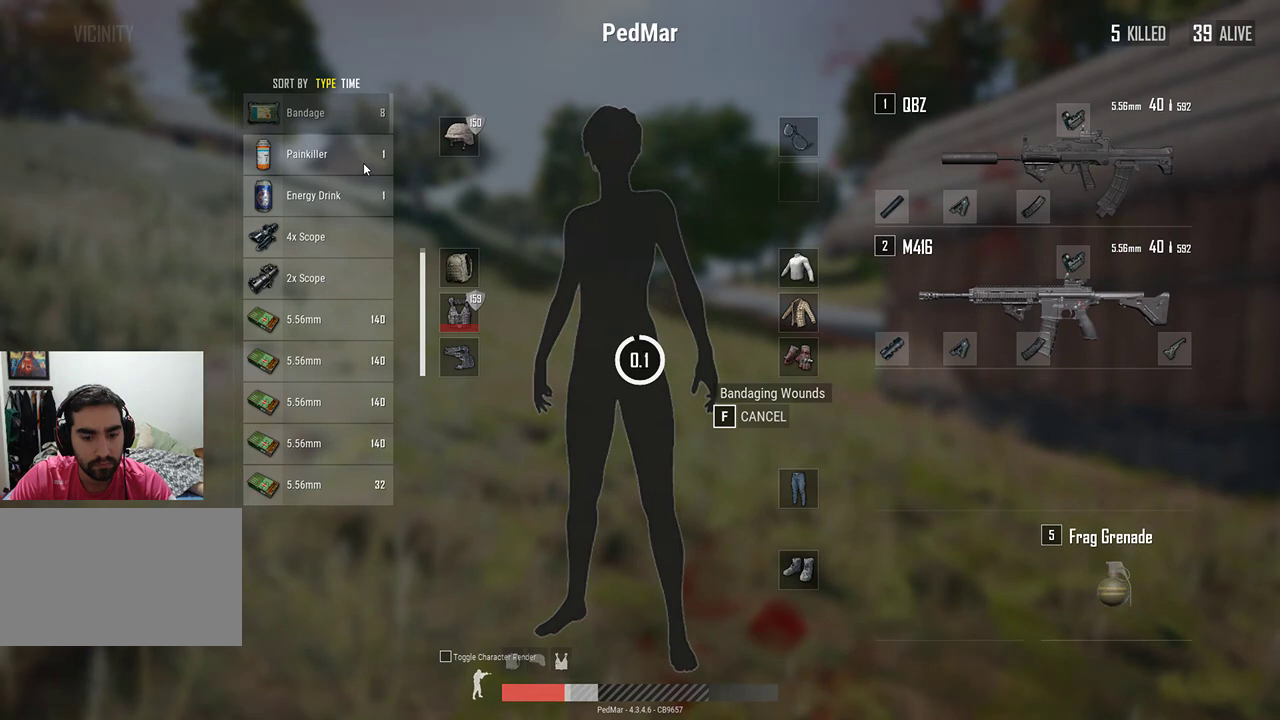
{"keys": [], "mouse": ["right"], "events": [[500, "mouse_right", "down"]]}
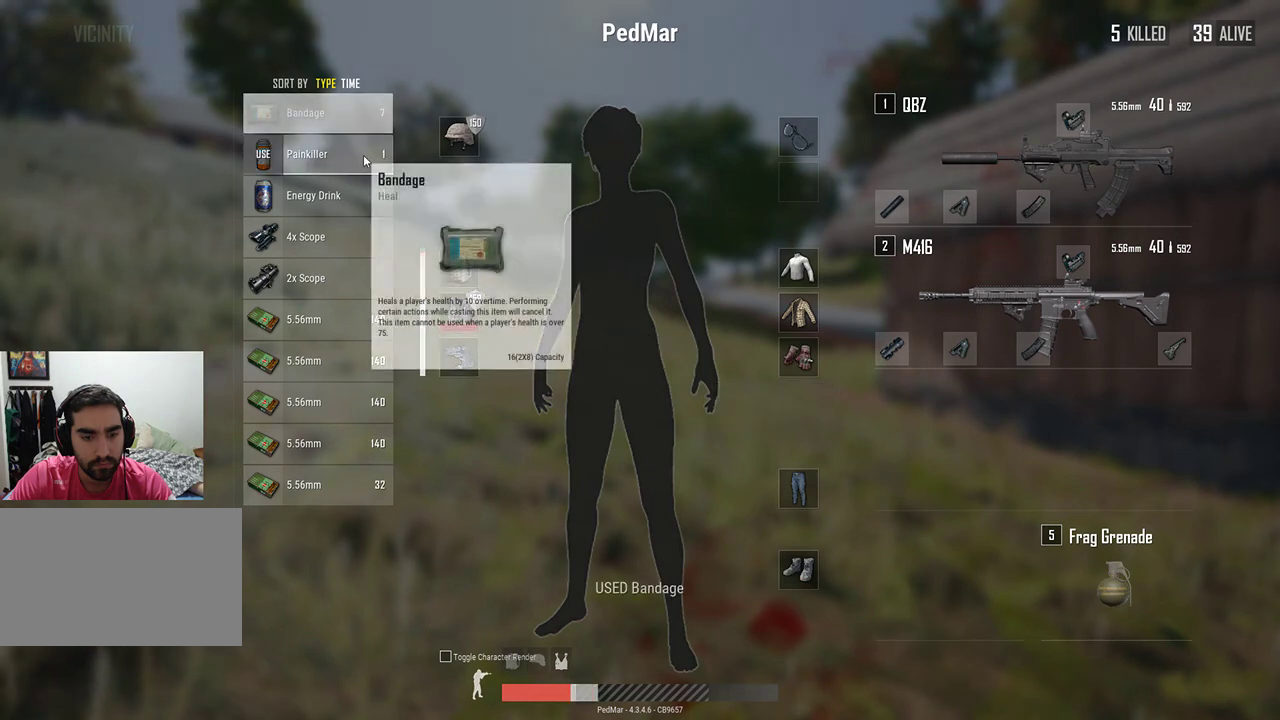
{"keys": [], "mouse": [], "events": [[67, "mouse_right", "up"]]}